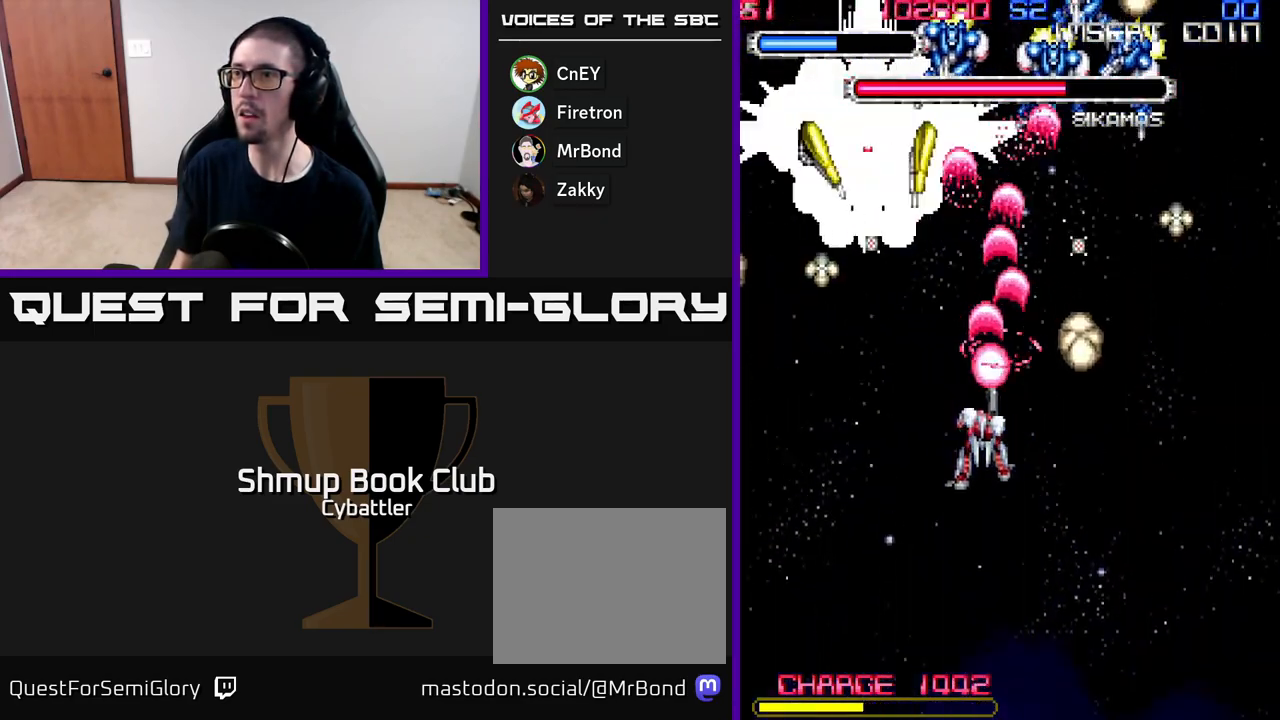
Gameplay with a controller (Xbox layout); each line is a JSON object with the inputs held at the frame after it. "events" lists button and stick changes between this image and that frame as [ms after this image, input, new state], when the widget could be followed in between. Not read: left_stick.
{"buttons": ["A", "DPAD_DOWN", "DPAD_RIGHT"], "right_stick": "center", "events": [[217, "DPAD_DOWN", "down"], [267, "DPAD_LEFT", "up"], [333, "DPAD_RIGHT", "down"]]}
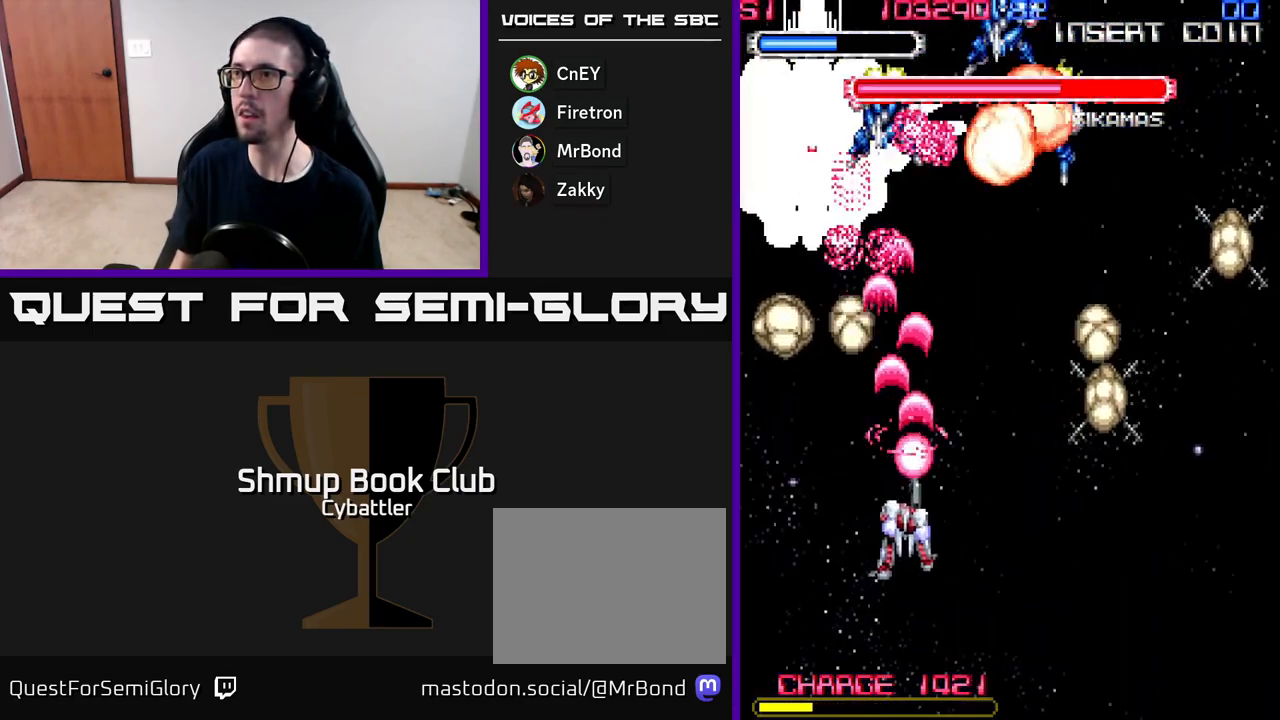
{"buttons": ["A", "DPAD_UP", "DPAD_LEFT"], "right_stick": "center", "events": [[17, "DPAD_DOWN", "up"], [300, "DPAD_RIGHT", "up"], [333, "DPAD_LEFT", "down"], [367, "DPAD_UP", "down"]]}
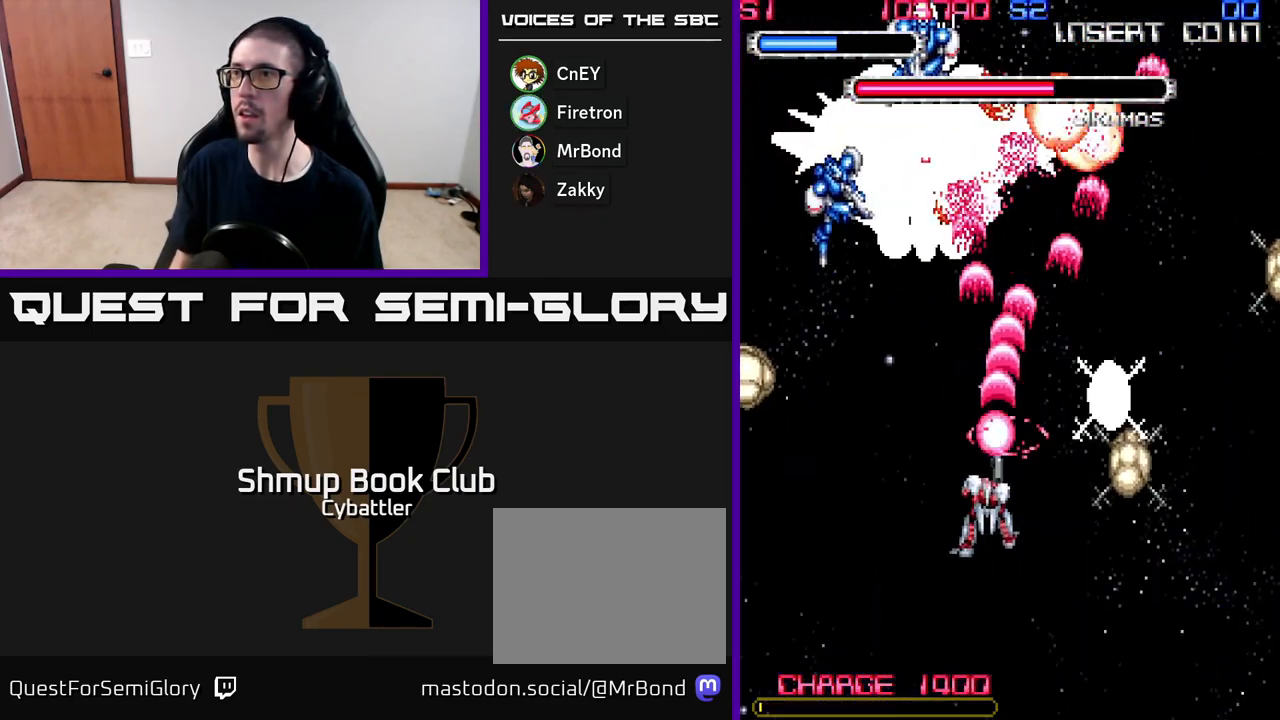
{"buttons": ["A", "DPAD_DOWN"], "right_stick": "center", "events": [[100, "DPAD_LEFT", "up"], [400, "DPAD_UP", "up"], [500, "DPAD_DOWN", "down"]]}
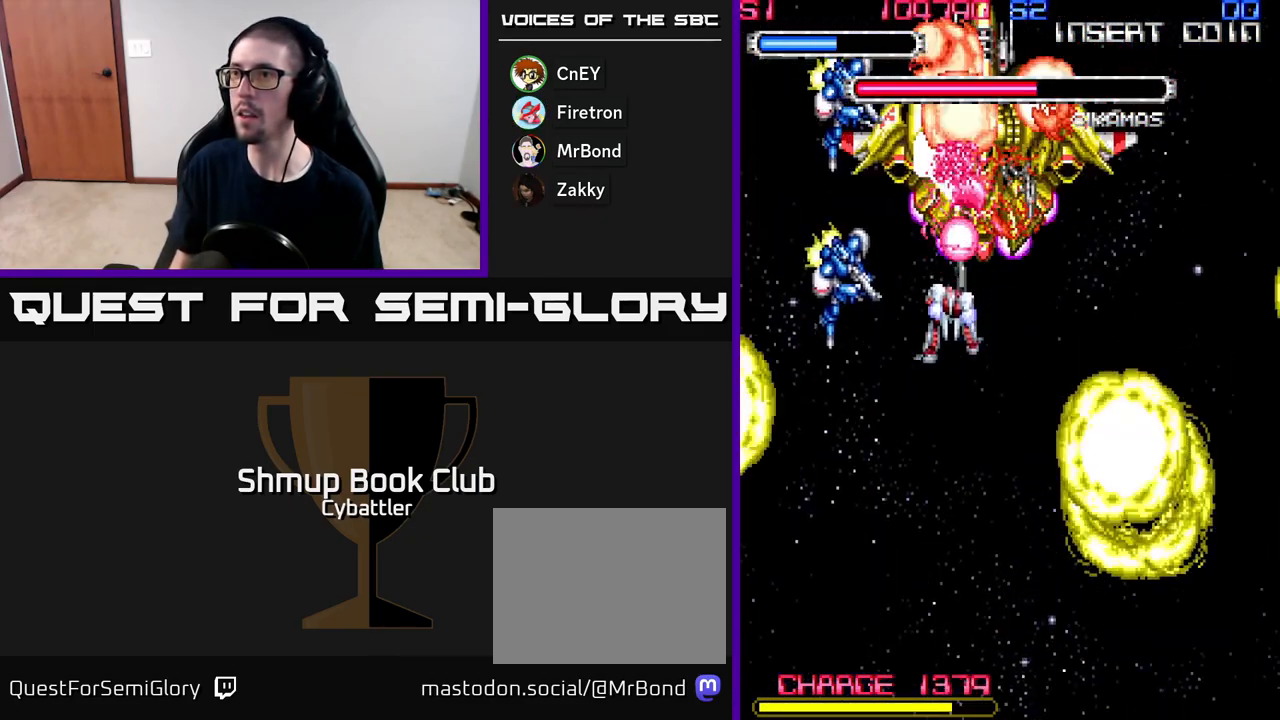
{"buttons": ["A", "DPAD_LEFT"], "right_stick": "center", "events": [[233, "DPAD_LEFT", "down"], [317, "DPAD_DOWN", "up"]]}
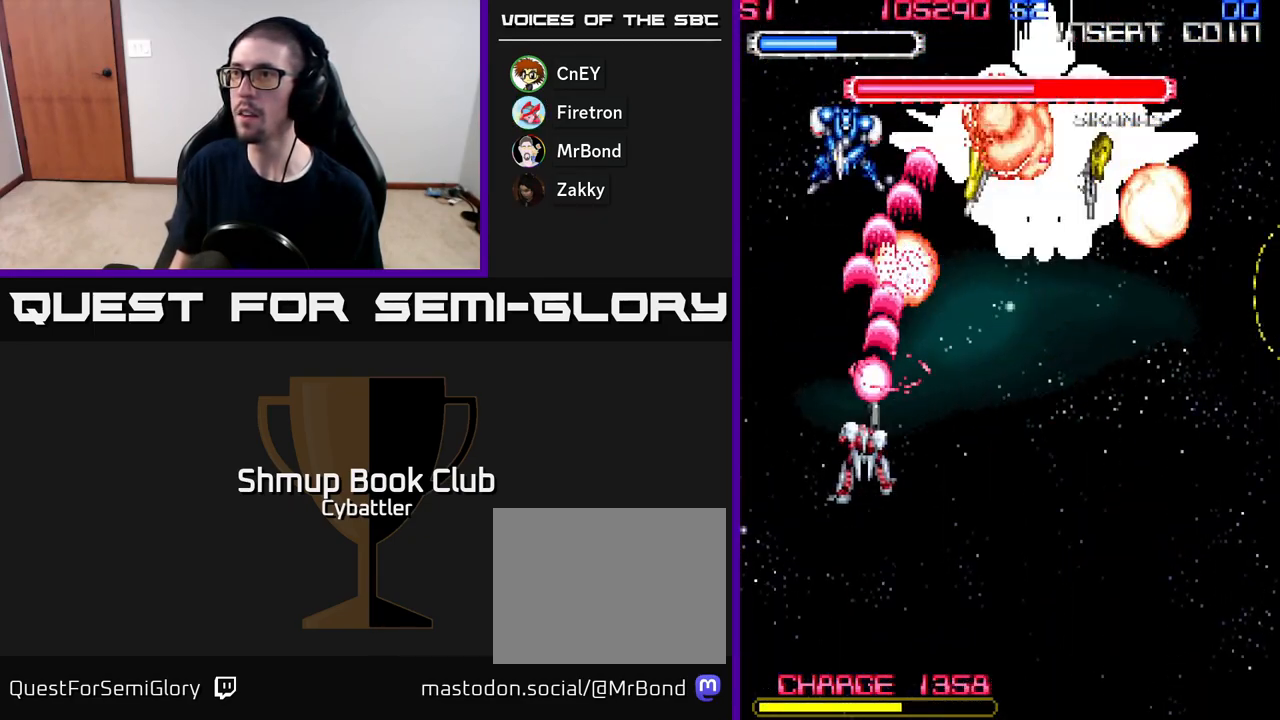
{"buttons": ["A", "DPAD_UP"], "right_stick": "center", "events": [[83, "DPAD_LEFT", "up"], [100, "DPAD_RIGHT", "down"], [467, "DPAD_RIGHT", "up"], [467, "DPAD_UP", "down"]]}
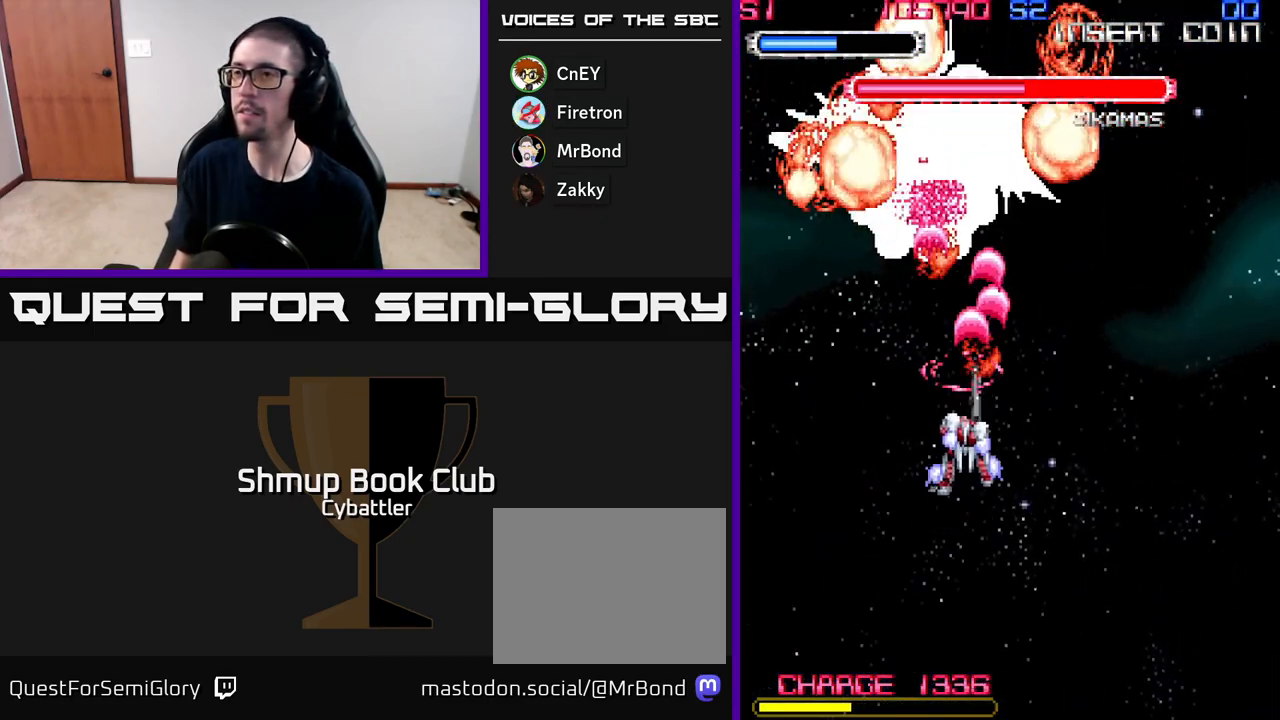
{"buttons": ["A"], "right_stick": "center", "events": [[67, "DPAD_LEFT", "down"], [183, "DPAD_LEFT", "up"], [233, "DPAD_UP", "up"]]}
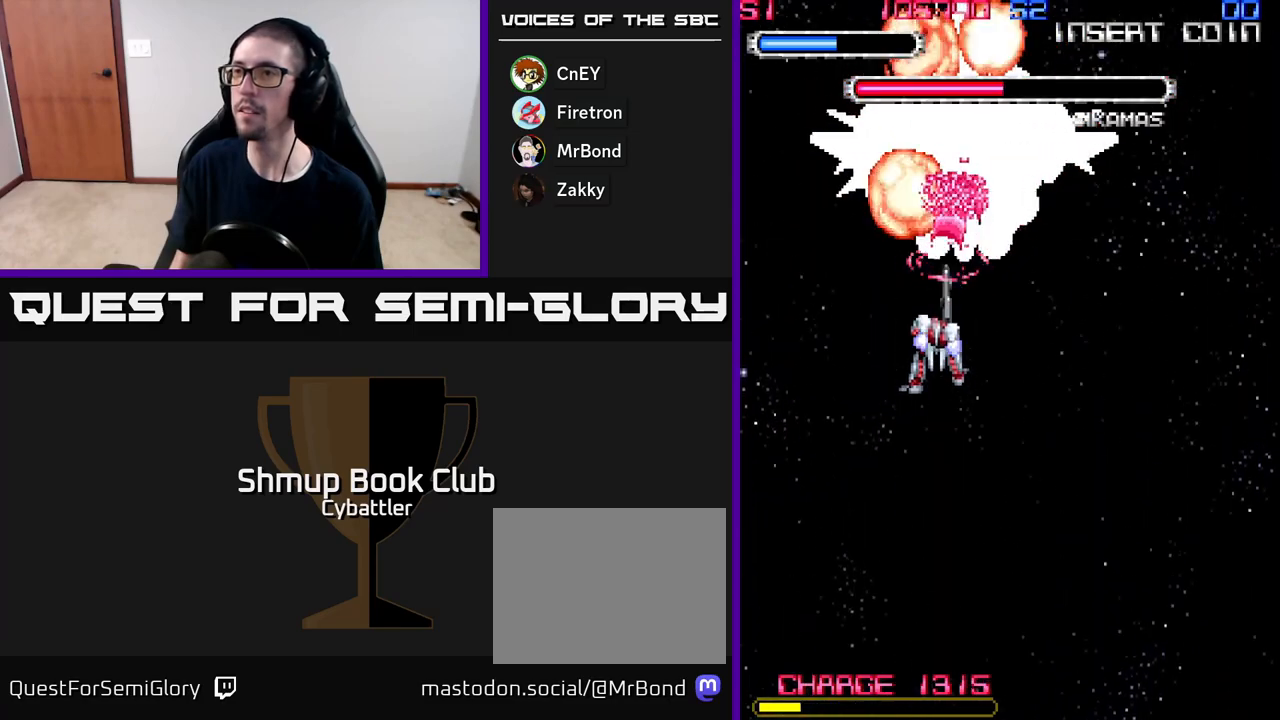
{"buttons": ["X", "DPAD_RIGHT"], "right_stick": "center", "events": [[33, "DPAD_UP", "down"], [50, "A", "up"], [83, "X", "down"], [133, "DPAD_UP", "up"], [150, "X", "up"], [200, "X", "down"], [233, "DPAD_RIGHT", "down"], [283, "X", "up"], [317, "DPAD_UP", "down"], [333, "X", "down"], [417, "DPAD_UP", "up"], [417, "X", "up"], [467, "X", "down"]]}
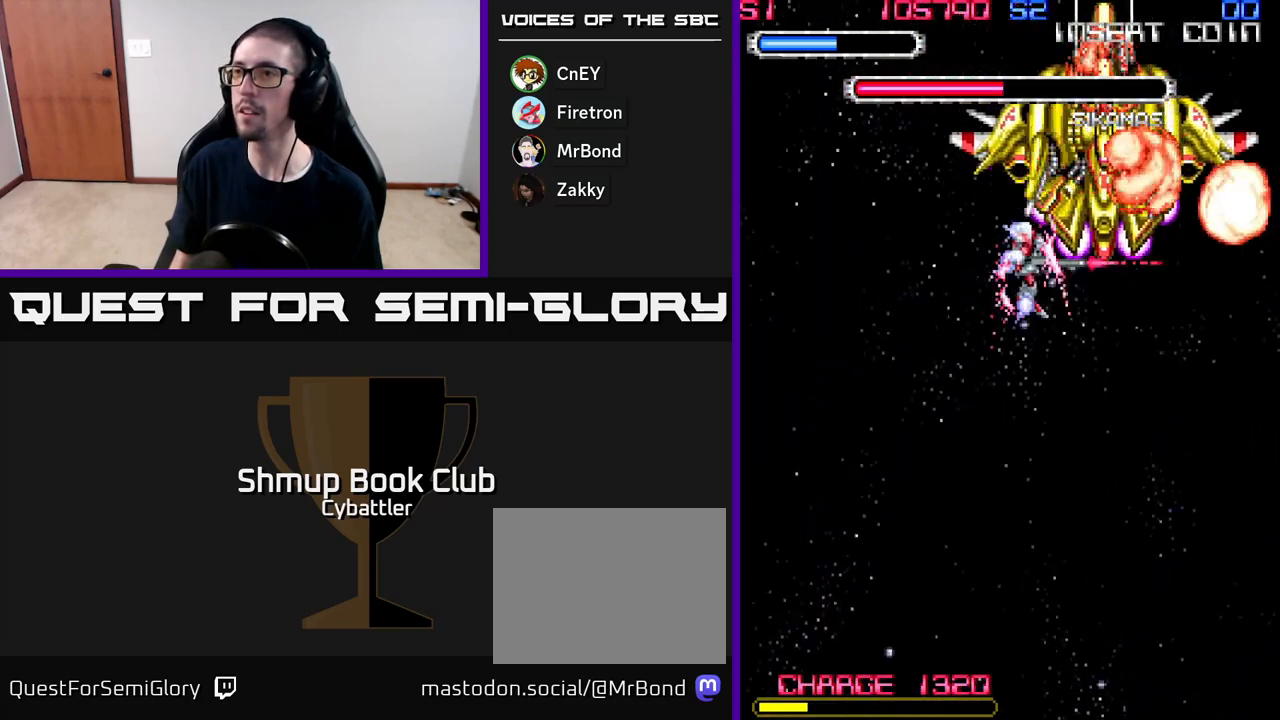
{"buttons": [], "right_stick": "center", "events": [[33, "DPAD_RIGHT", "up"], [33, "DPAD_UP", "down"], [50, "X", "up"], [100, "DPAD_UP", "up"], [100, "X", "down"], [183, "X", "up"], [233, "X", "down"], [333, "X", "up"], [383, "X", "down"], [467, "X", "up"]]}
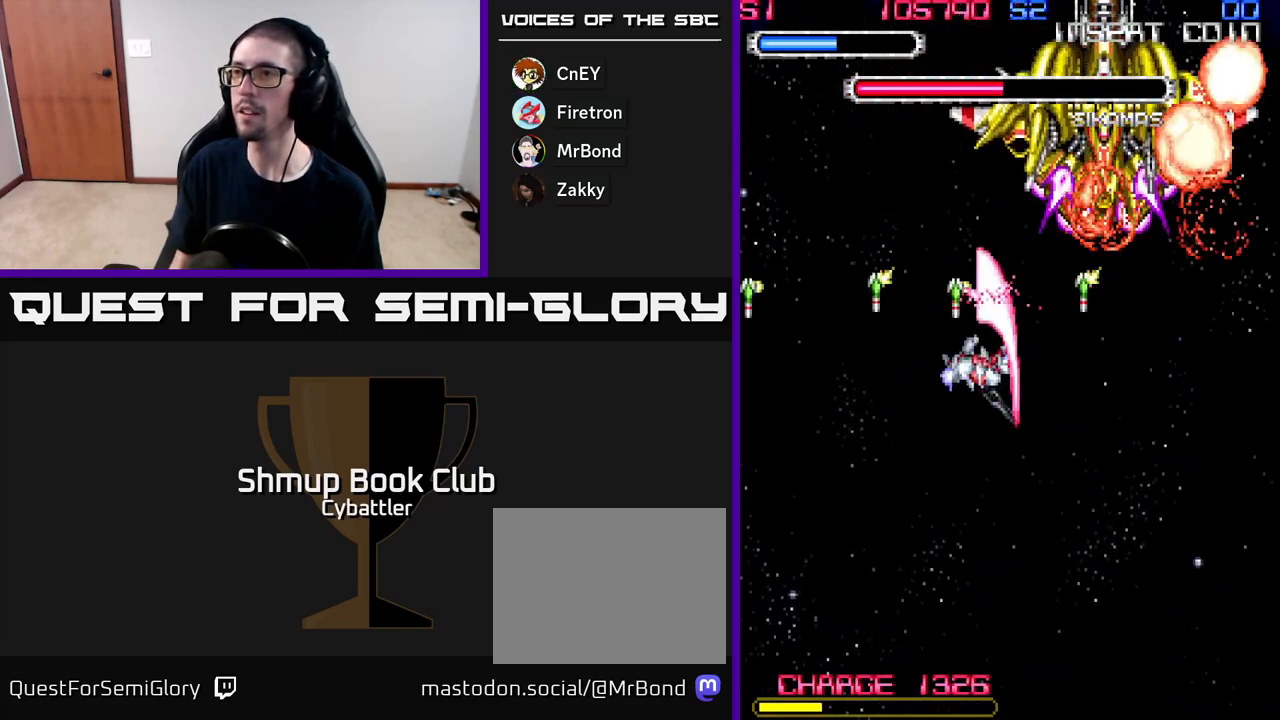
{"buttons": ["A", "DPAD_DOWN", "DPAD_LEFT"], "right_stick": "center", "events": [[50, "DPAD_UP", "down"], [150, "X", "down"], [167, "DPAD_UP", "up"], [233, "X", "up"], [283, "X", "down"], [383, "X", "up"], [433, "DPAD_DOWN", "down"], [467, "A", "down"], [500, "DPAD_LEFT", "down"]]}
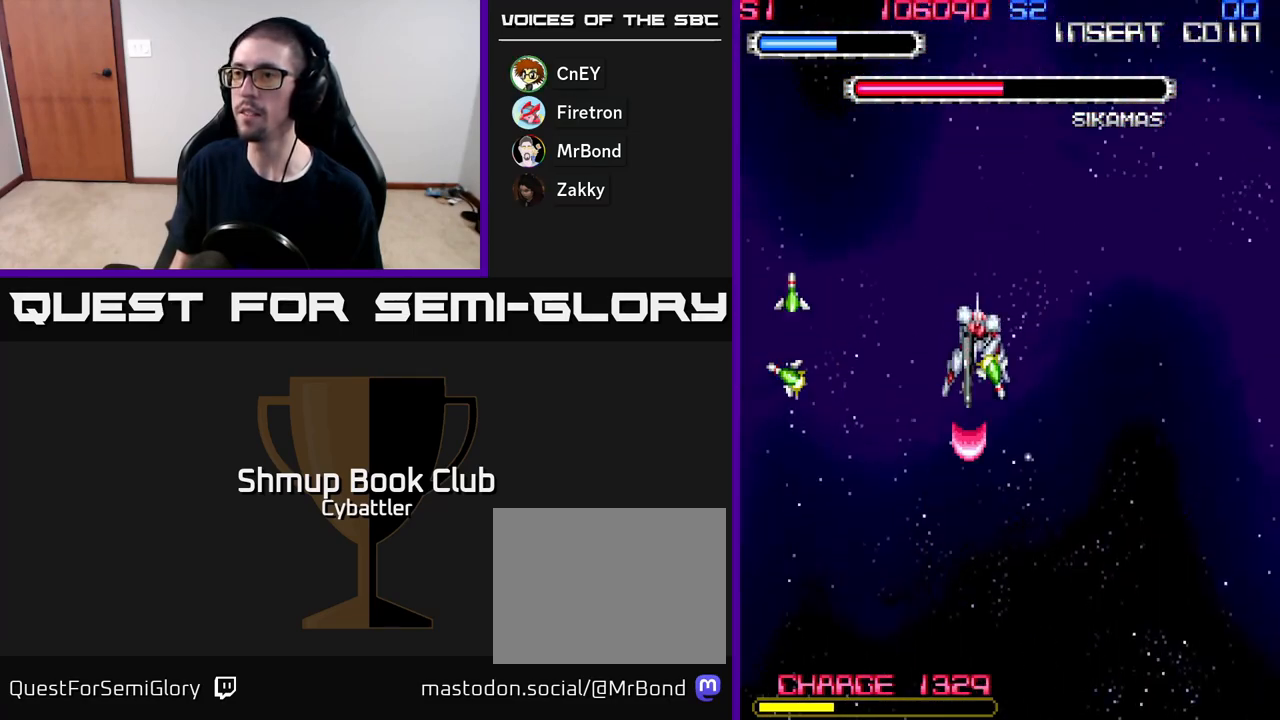
{"buttons": ["DPAD_DOWN"], "right_stick": "center", "events": [[17, "DPAD_DOWN", "up"], [350, "DPAD_DOWN", "down"], [350, "DPAD_LEFT", "up"], [433, "A", "up"]]}
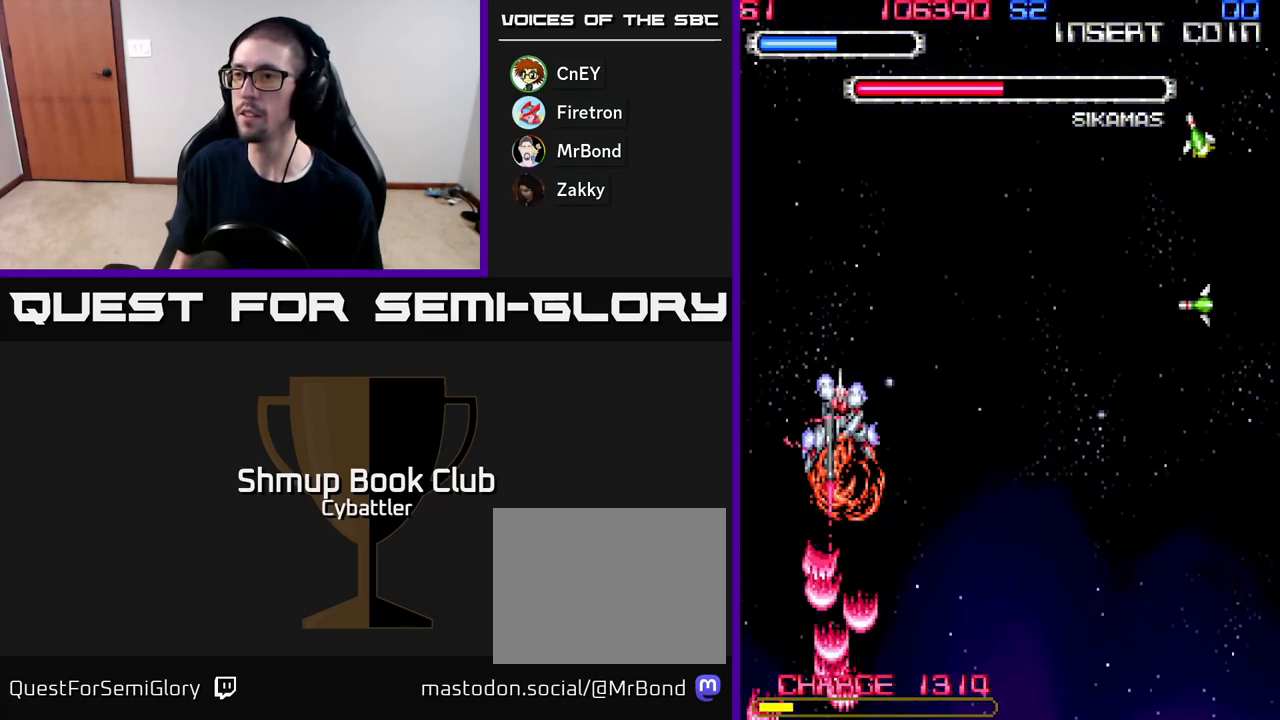
{"buttons": ["A", "DPAD_DOWN"], "right_stick": "center", "events": [[50, "DPAD_RIGHT", "down"], [133, "DPAD_DOWN", "up"], [167, "DPAD_RIGHT", "up"], [167, "DPAD_UP", "down"], [183, "DPAD_RIGHT", "down"], [250, "A", "down"], [300, "DPAD_UP", "up"], [383, "DPAD_DOWN", "down"], [467, "DPAD_RIGHT", "up"]]}
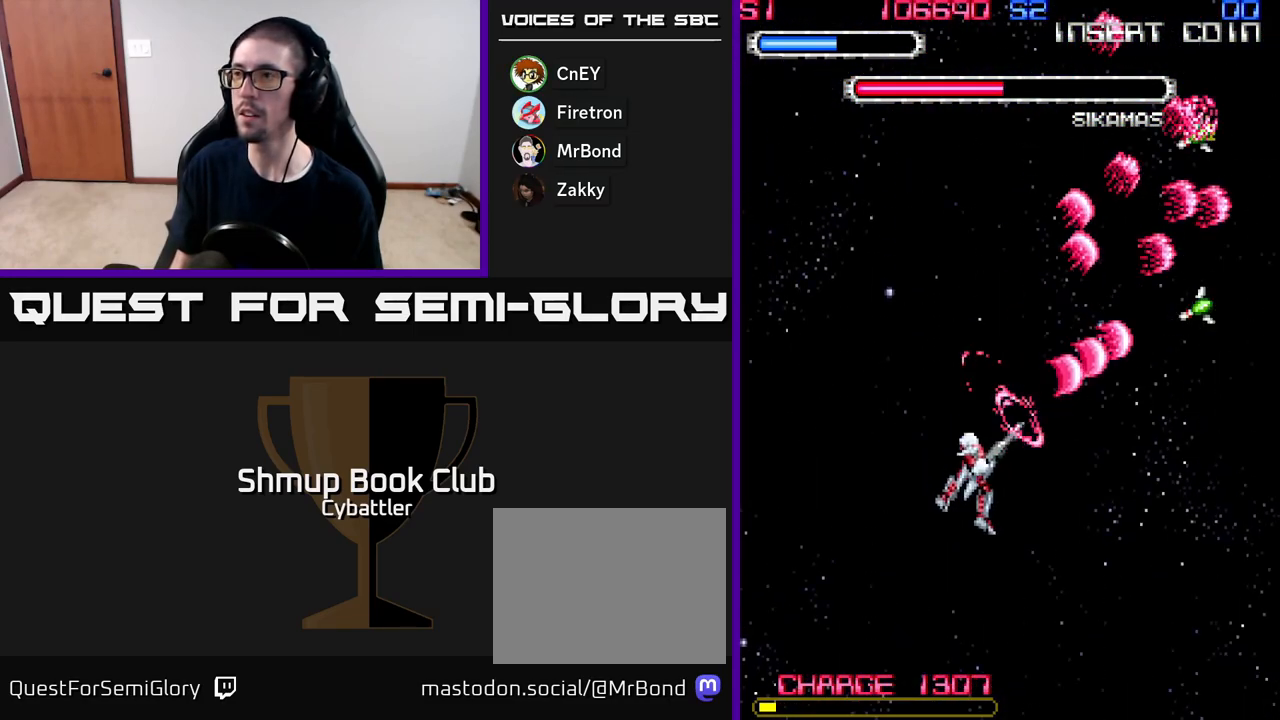
{"buttons": ["DPAD_UP"], "right_stick": "center", "events": [[33, "DPAD_DOWN", "up"], [33, "DPAD_LEFT", "down"], [183, "DPAD_DOWN", "down"], [183, "DPAD_LEFT", "up"], [233, "DPAD_RIGHT", "down"], [283, "A", "up"], [300, "DPAD_DOWN", "up"], [400, "DPAD_RIGHT", "up"], [417, "DPAD_UP", "down"]]}
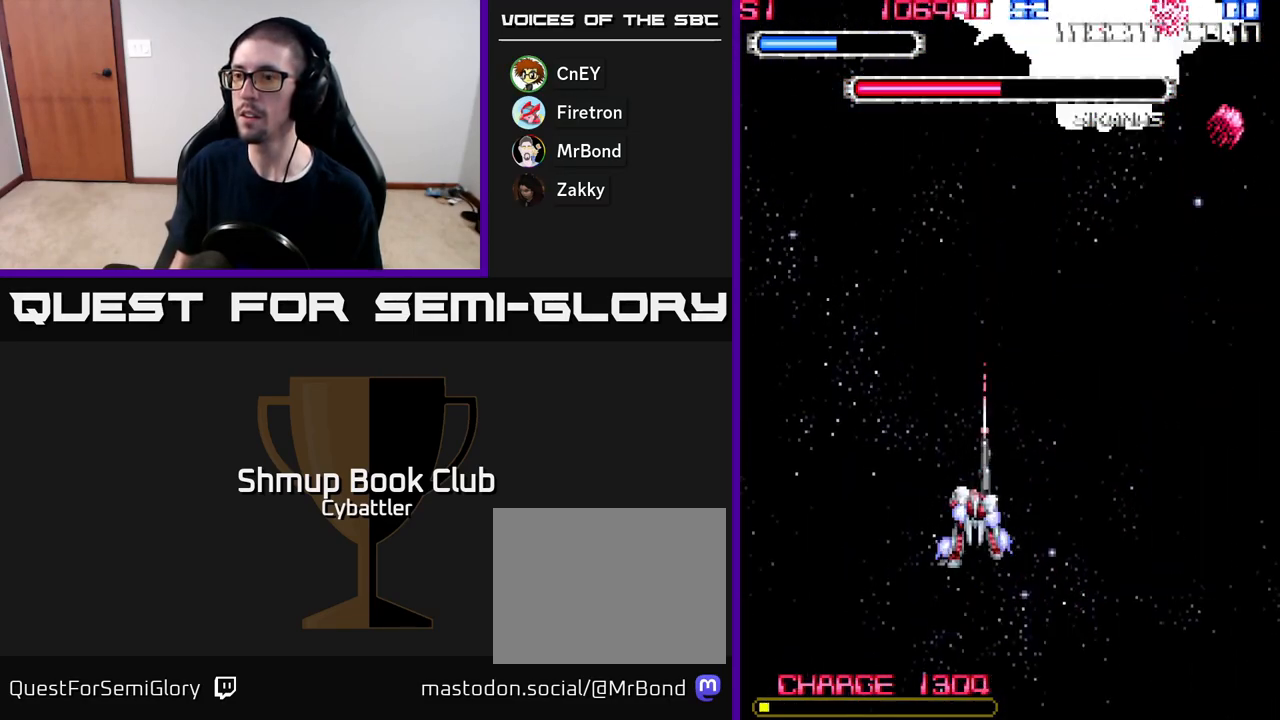
{"buttons": ["X"], "right_stick": "center", "events": [[100, "DPAD_RIGHT", "down"], [117, "DPAD_UP", "up"], [217, "DPAD_RIGHT", "up"], [217, "DPAD_UP", "down"], [333, "X", "down"], [383, "X", "up"], [450, "X", "down"], [483, "DPAD_UP", "up"]]}
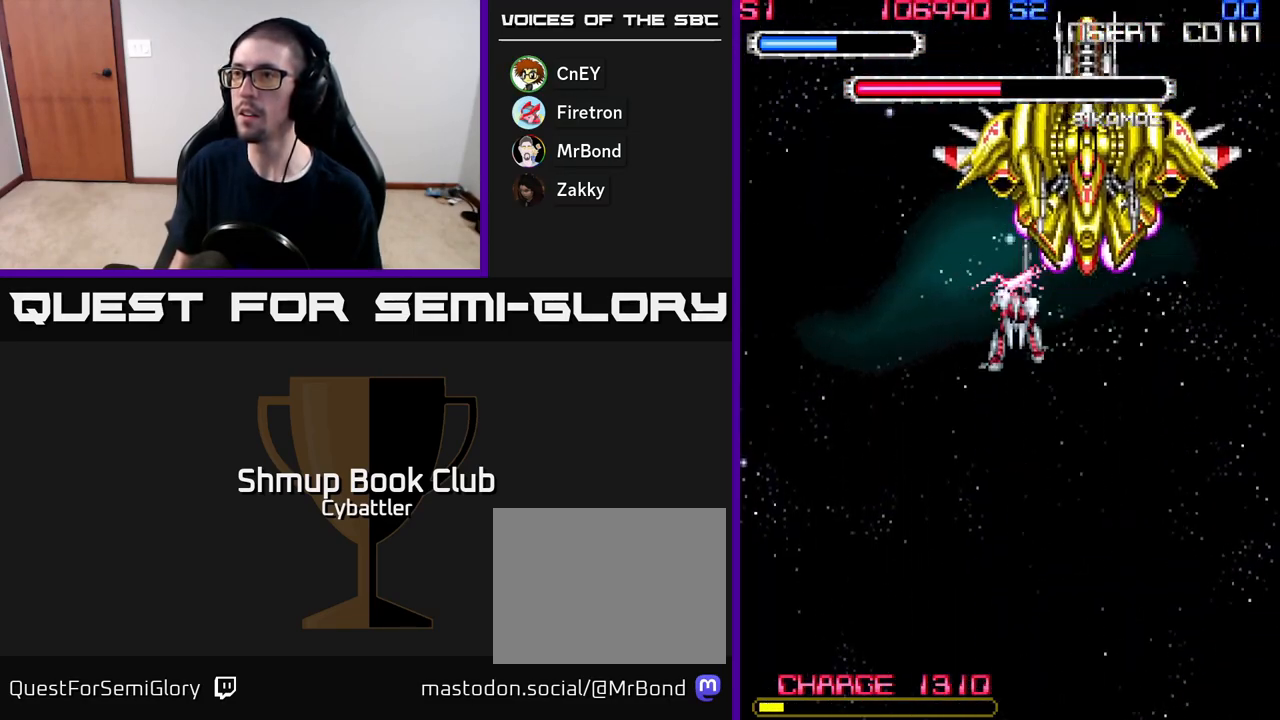
{"buttons": ["X"], "right_stick": "center", "events": [[33, "X", "up"], [83, "X", "down"], [150, "DPAD_UP", "down"], [150, "X", "up"], [217, "X", "down"], [233, "DPAD_UP", "up"], [283, "X", "up"], [333, "X", "down"], [417, "X", "up"], [483, "X", "down"]]}
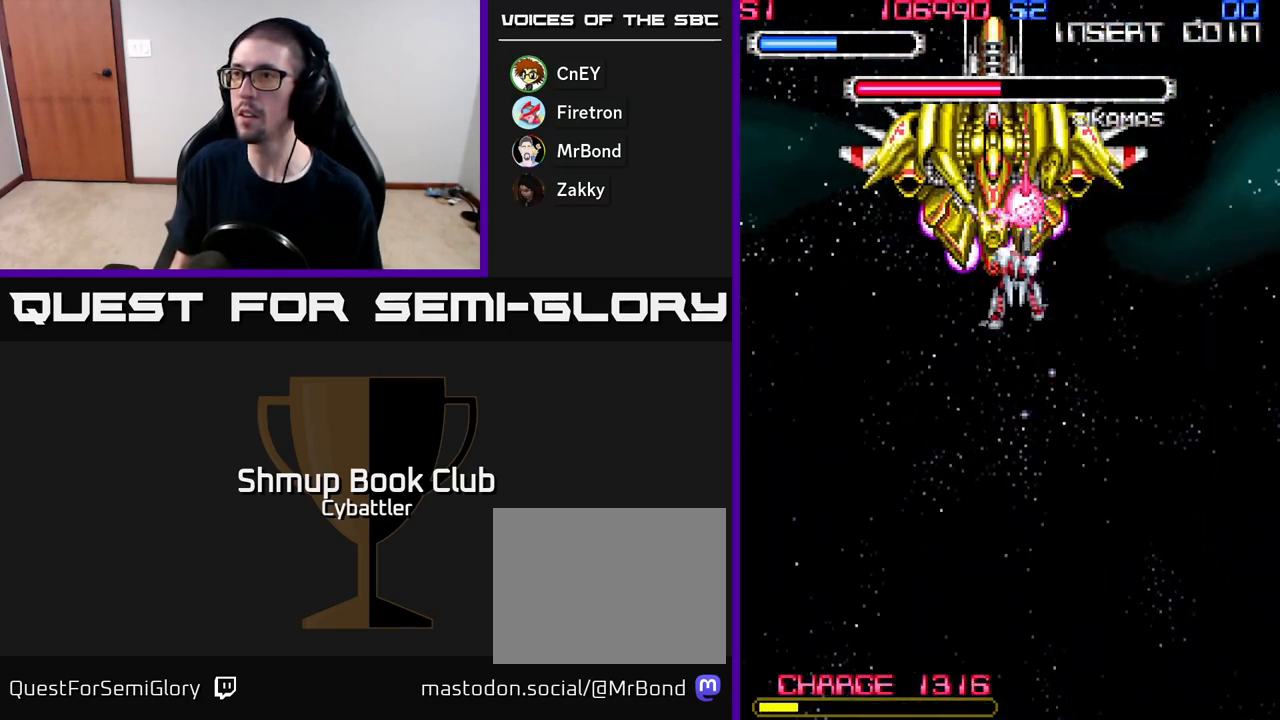
{"buttons": [], "right_stick": "center", "events": [[67, "X", "up"], [117, "X", "down"], [200, "X", "up"], [250, "X", "down"], [317, "X", "up"], [383, "X", "down"], [467, "X", "up"]]}
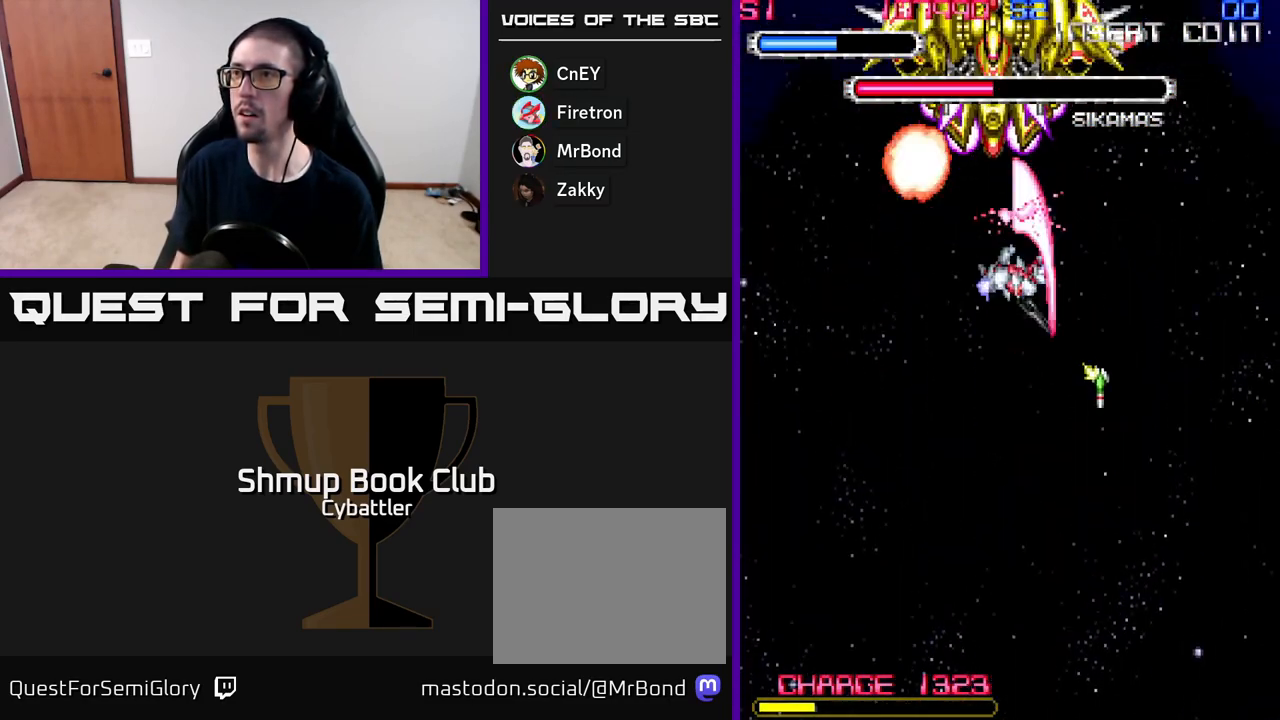
{"buttons": ["DPAD_RIGHT"], "right_stick": "center", "events": [[33, "X", "down"], [100, "X", "up"], [150, "X", "down"], [233, "X", "up"], [283, "DPAD_LEFT", "down"], [300, "A", "down"], [450, "A", "up"], [467, "DPAD_LEFT", "up"], [500, "DPAD_RIGHT", "down"]]}
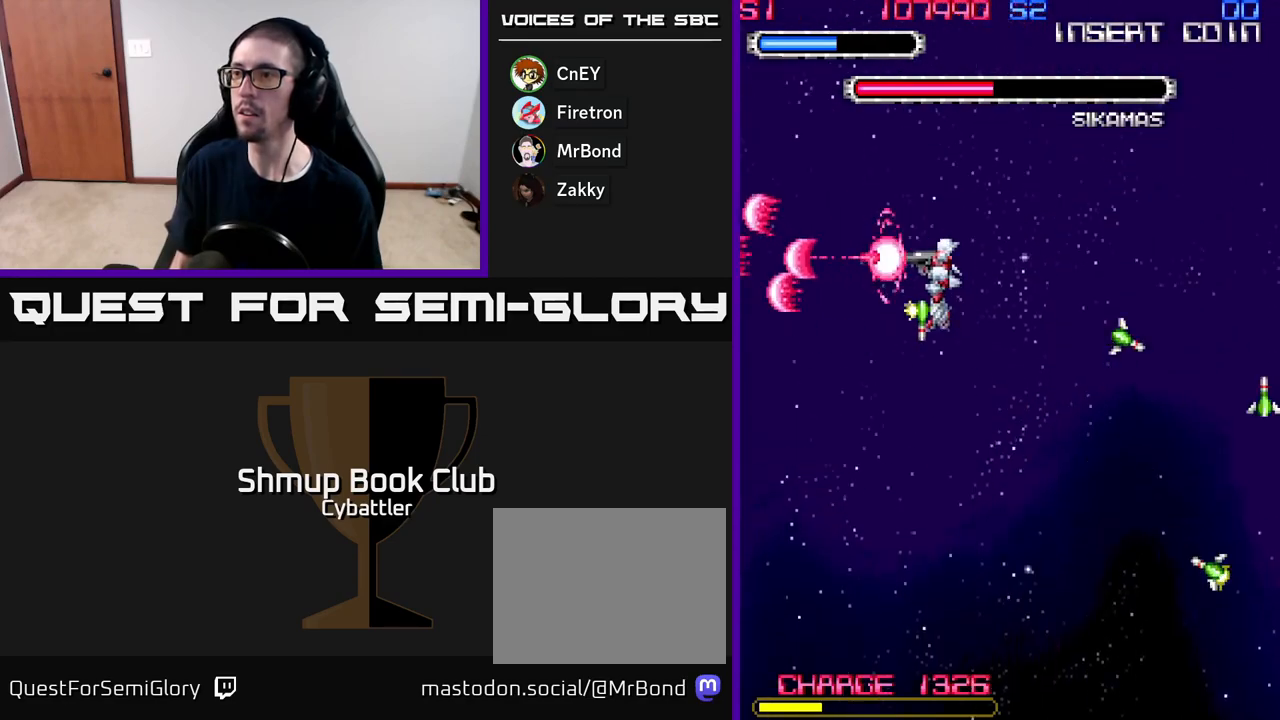
{"buttons": ["A", "DPAD_LEFT"], "right_stick": "center", "events": [[133, "A", "down"], [200, "DPAD_RIGHT", "up"], [267, "DPAD_DOWN", "down"], [283, "DPAD_LEFT", "down"], [350, "DPAD_DOWN", "up"]]}
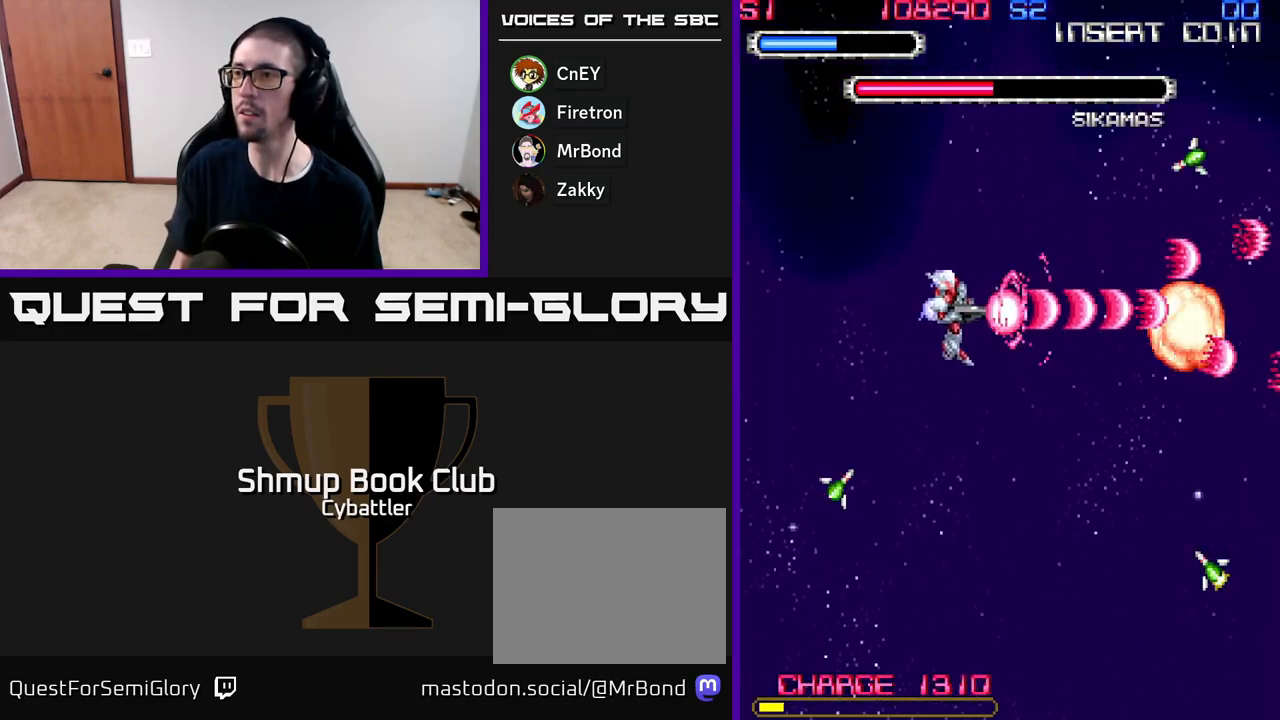
{"buttons": ["A", "DPAD_DOWN"], "right_stick": "center", "events": [[50, "DPAD_DOWN", "down"], [100, "DPAD_LEFT", "up"], [150, "DPAD_RIGHT", "down"], [483, "DPAD_RIGHT", "up"]]}
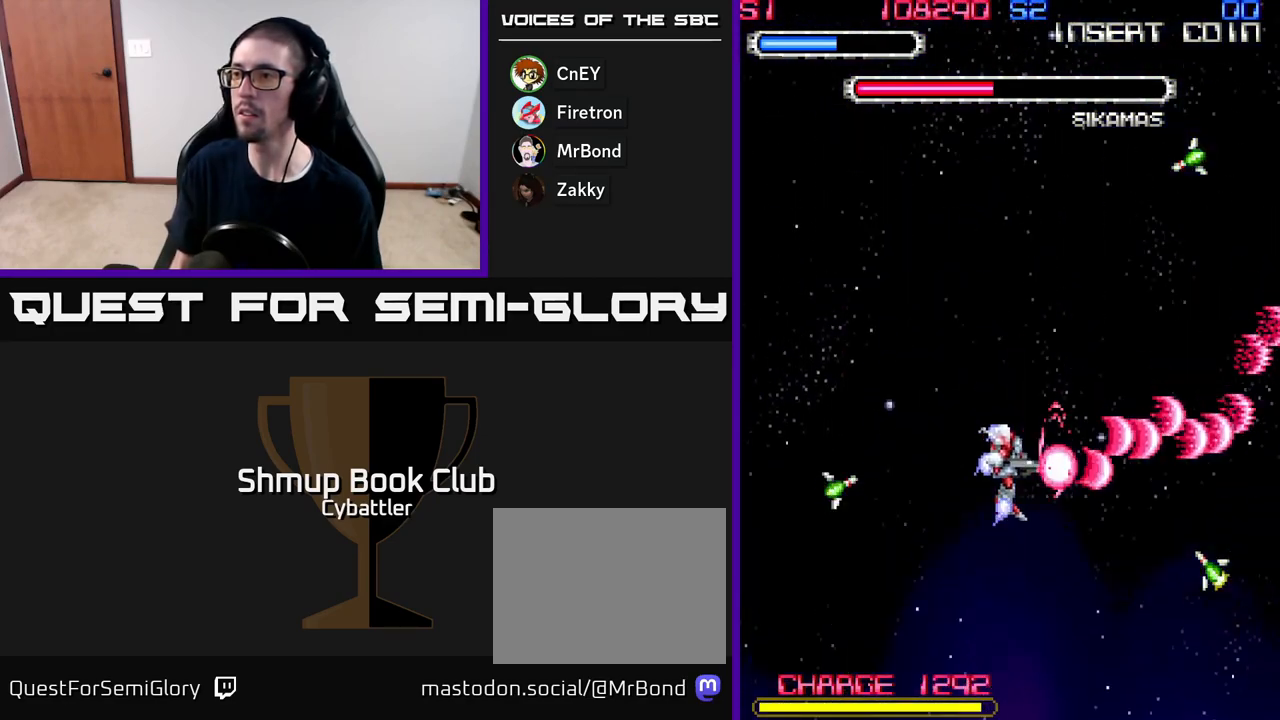
{"buttons": ["A", "DPAD_UP", "DPAD_LEFT"], "right_stick": "center", "events": [[300, "A", "up"], [317, "DPAD_DOWN", "up"], [333, "DPAD_LEFT", "down"], [367, "DPAD_UP", "down"], [433, "A", "down"]]}
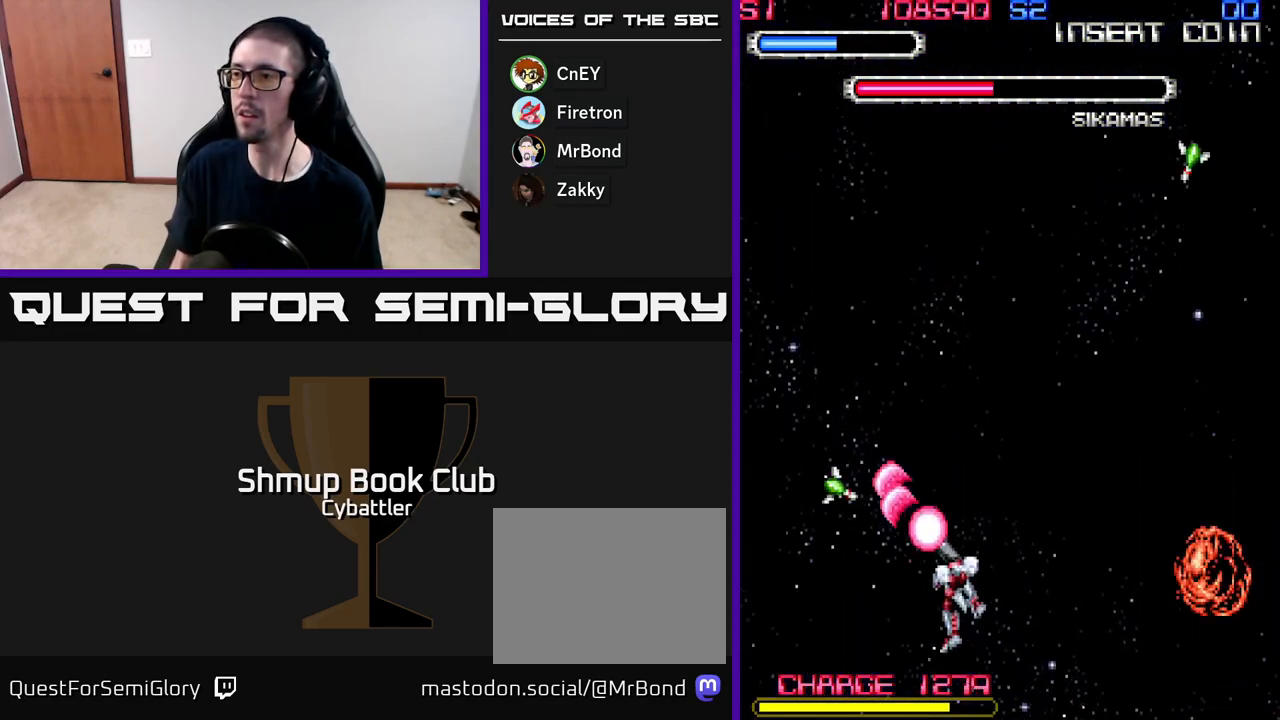
{"buttons": ["A", "DPAD_UP", "DPAD_RIGHT"], "right_stick": "center", "events": [[100, "DPAD_UP", "up"], [167, "DPAD_LEFT", "up"], [200, "DPAD_RIGHT", "down"], [233, "A", "up"], [367, "DPAD_UP", "down"], [383, "DPAD_RIGHT", "up"], [400, "A", "down"], [483, "DPAD_RIGHT", "down"]]}
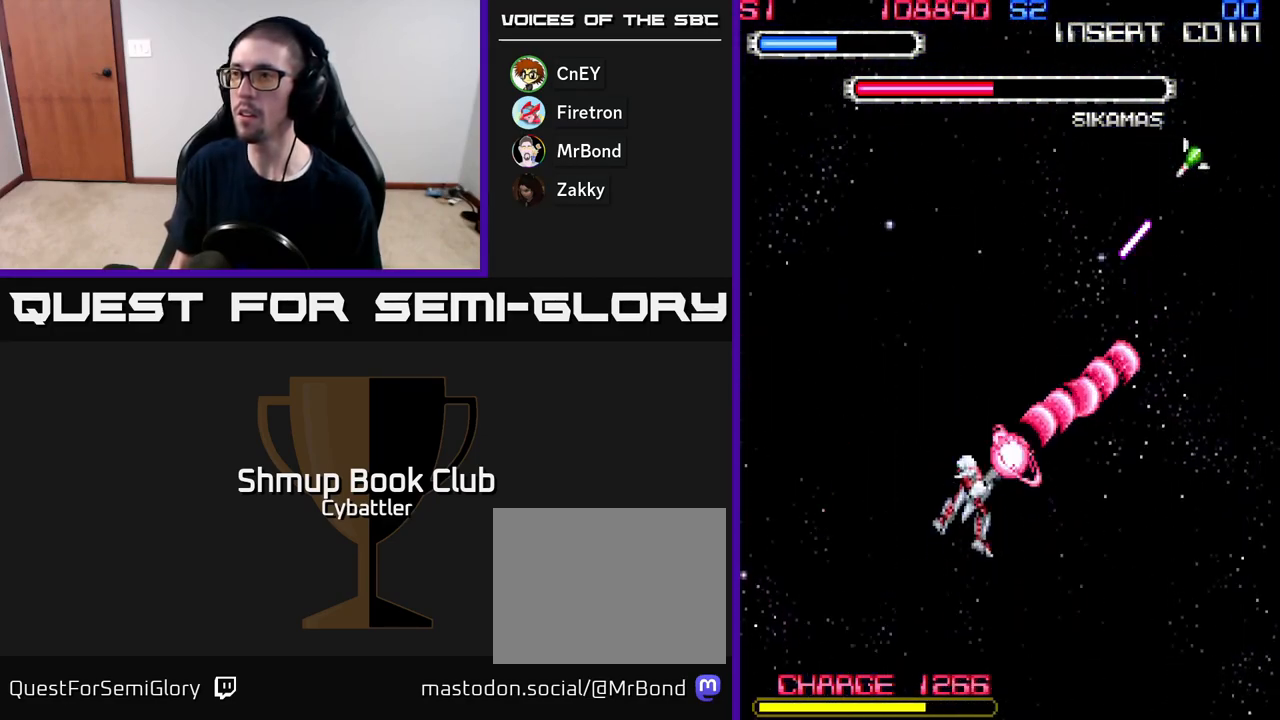
{"buttons": ["DPAD_UP", "DPAD_LEFT"], "right_stick": "center", "events": [[167, "DPAD_RIGHT", "up"], [217, "A", "up"], [233, "DPAD_LEFT", "down"], [300, "DPAD_UP", "up"], [417, "DPAD_UP", "down"]]}
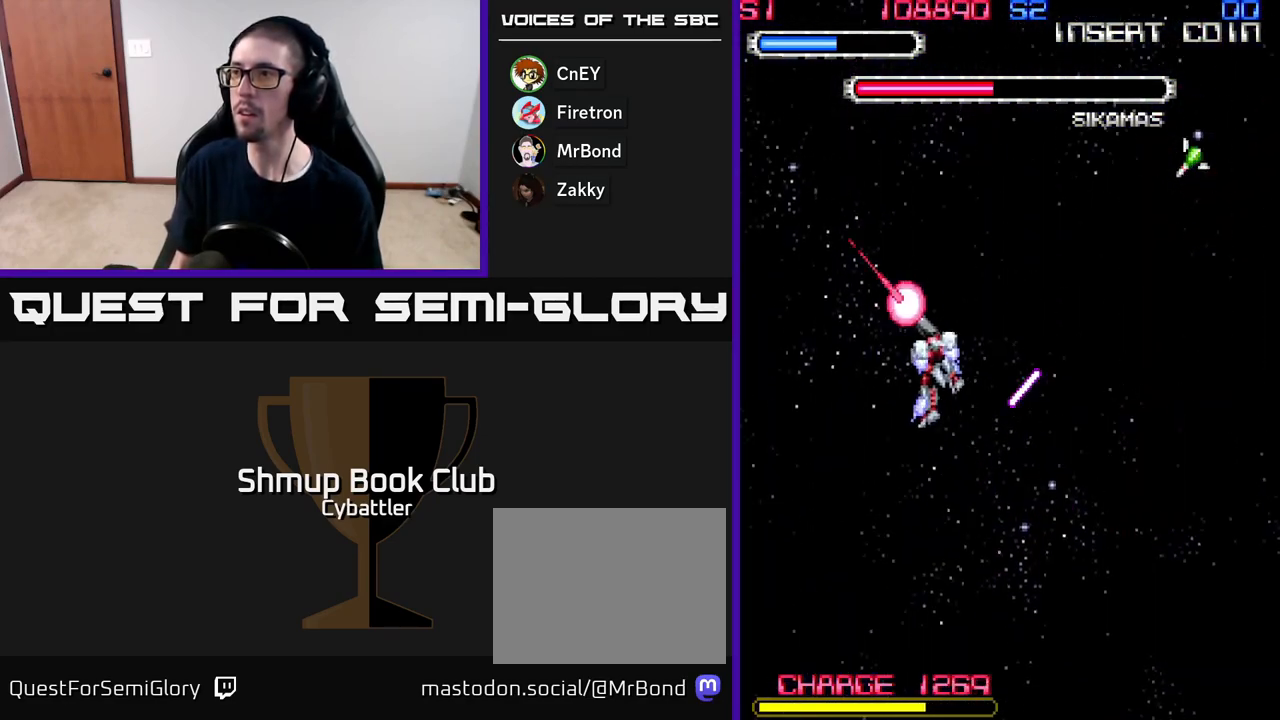
{"buttons": ["A", "DPAD_DOWN", "DPAD_RIGHT"], "right_stick": "center", "events": [[17, "DPAD_LEFT", "up"], [67, "DPAD_RIGHT", "down"], [67, "DPAD_UP", "up"], [83, "DPAD_UP", "down"], [133, "A", "down"], [283, "DPAD_UP", "up"], [450, "DPAD_DOWN", "down"]]}
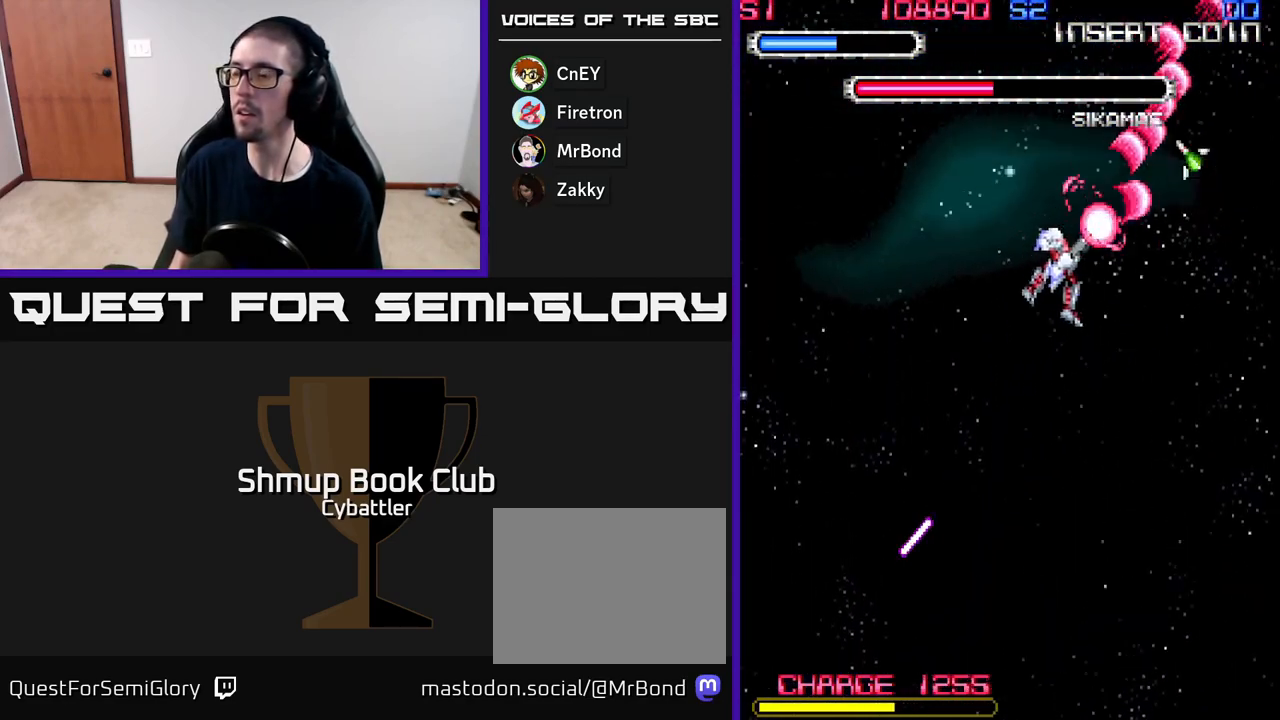
{"buttons": ["A", "DPAD_UP", "DPAD_LEFT"], "right_stick": "center", "events": [[150, "A", "up"], [233, "DPAD_DOWN", "up"], [233, "DPAD_RIGHT", "up"], [267, "DPAD_LEFT", "down"], [283, "DPAD_UP", "down"], [467, "A", "down"]]}
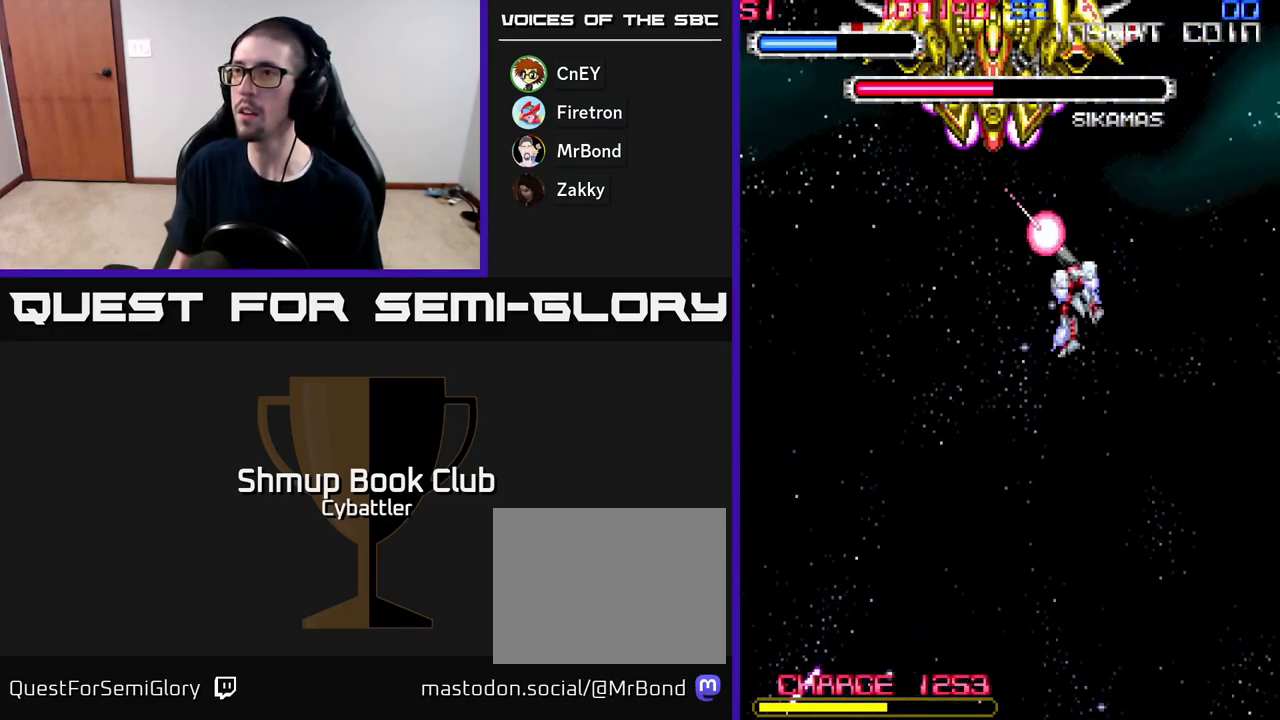
{"buttons": ["A"], "right_stick": "center", "events": [[33, "DPAD_LEFT", "up"], [117, "DPAD_UP", "up"], [233, "DPAD_LEFT", "down"], [317, "DPAD_LEFT", "up"]]}
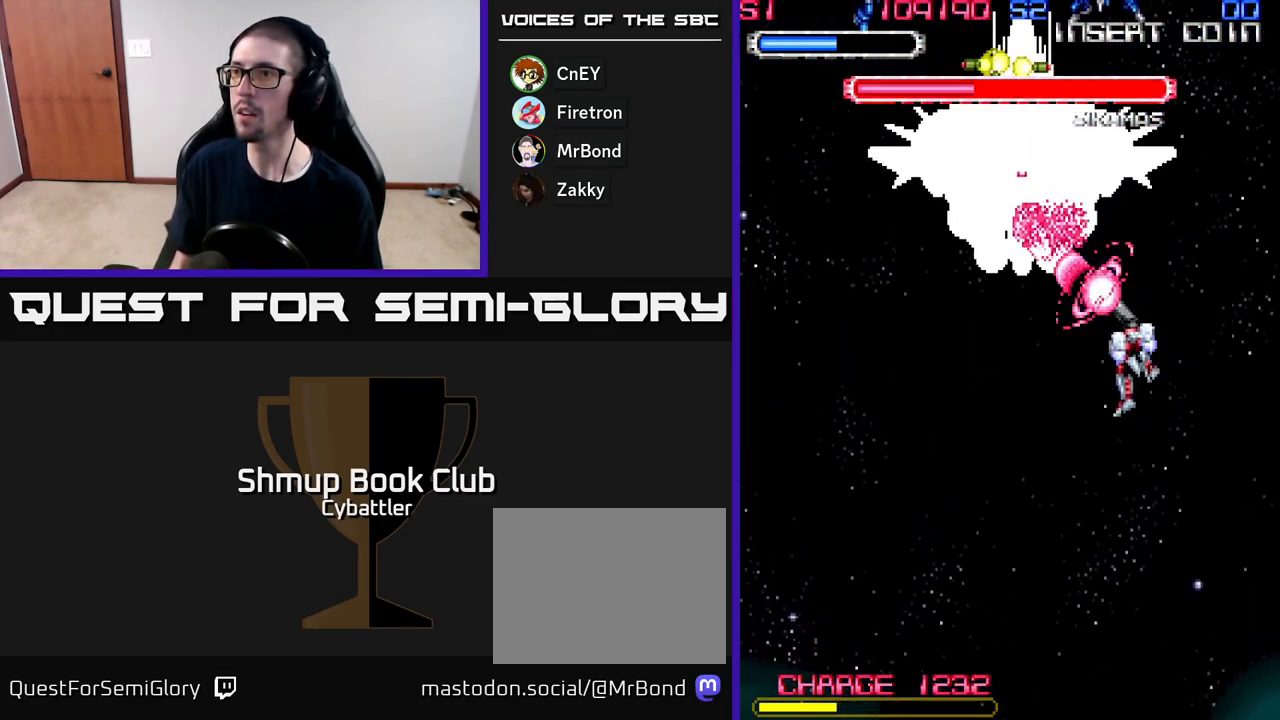
{"buttons": ["A"], "right_stick": "center", "events": [[167, "DPAD_RIGHT", "down"], [233, "DPAD_UP", "down"], [317, "DPAD_UP", "up"], [450, "DPAD_RIGHT", "up"]]}
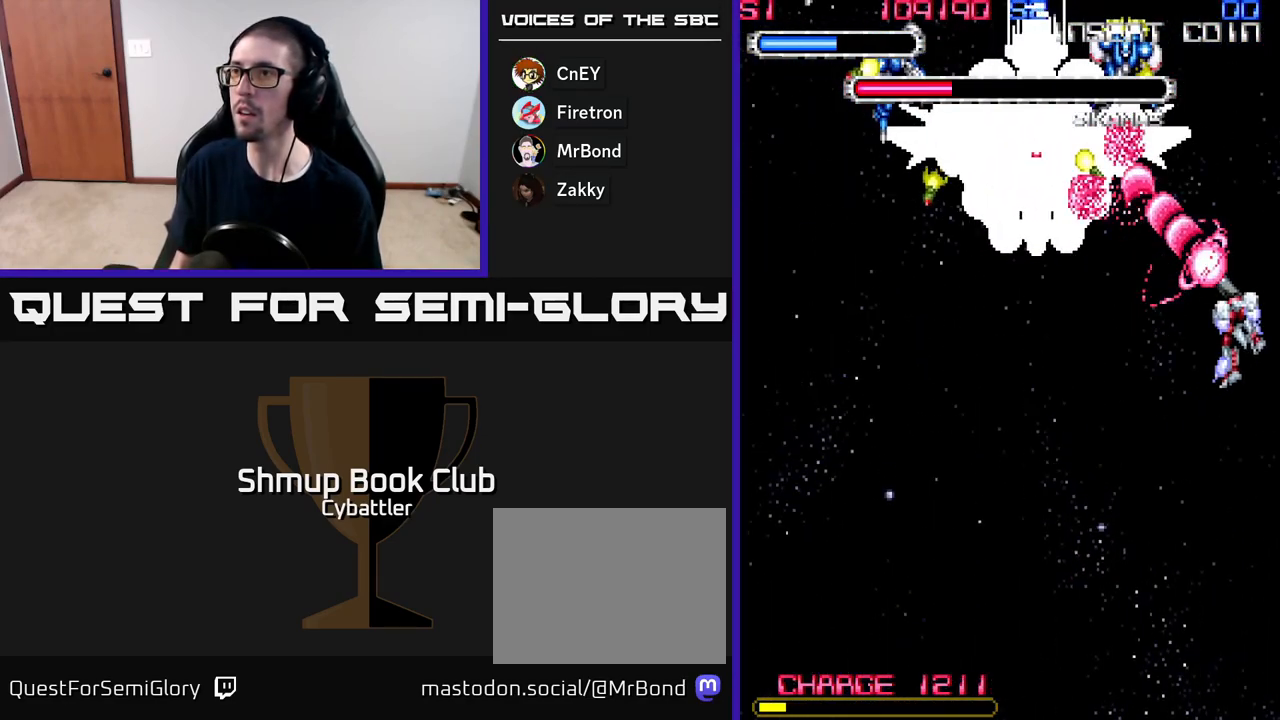
{"buttons": ["A", "DPAD_DOWN", "DPAD_LEFT"], "right_stick": "center", "events": [[100, "DPAD_LEFT", "down"], [150, "DPAD_DOWN", "down"], [233, "DPAD_LEFT", "up"], [300, "DPAD_RIGHT", "down"], [417, "DPAD_RIGHT", "up"], [467, "DPAD_LEFT", "down"]]}
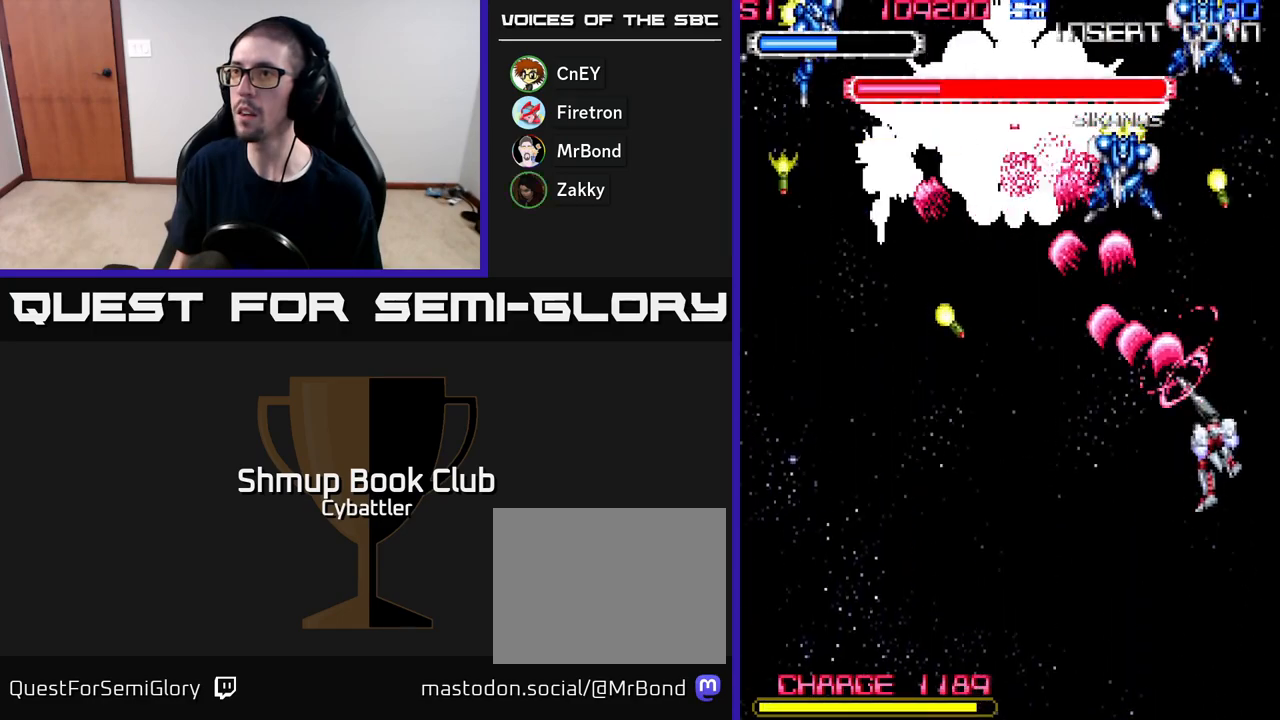
{"buttons": ["A", "DPAD_UP", "DPAD_RIGHT"], "right_stick": "center", "events": [[67, "DPAD_DOWN", "up"], [283, "DPAD_DOWN", "down"], [317, "DPAD_LEFT", "up"], [383, "DPAD_RIGHT", "down"], [400, "DPAD_DOWN", "up"], [467, "DPAD_UP", "down"]]}
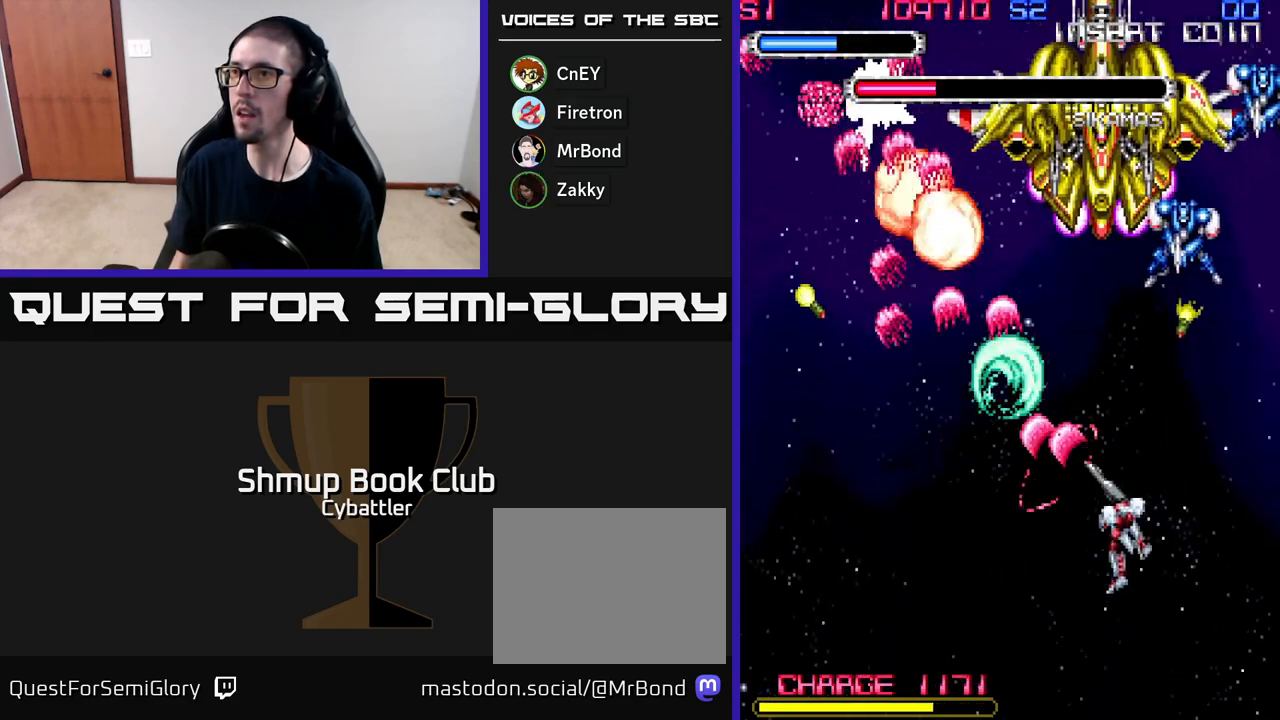
{"buttons": ["DPAD_UP"], "right_stick": "center", "events": [[117, "DPAD_UP", "up"], [333, "DPAD_RIGHT", "up"], [350, "DPAD_UP", "down"], [367, "A", "up"], [433, "X", "down"], [483, "X", "up"]]}